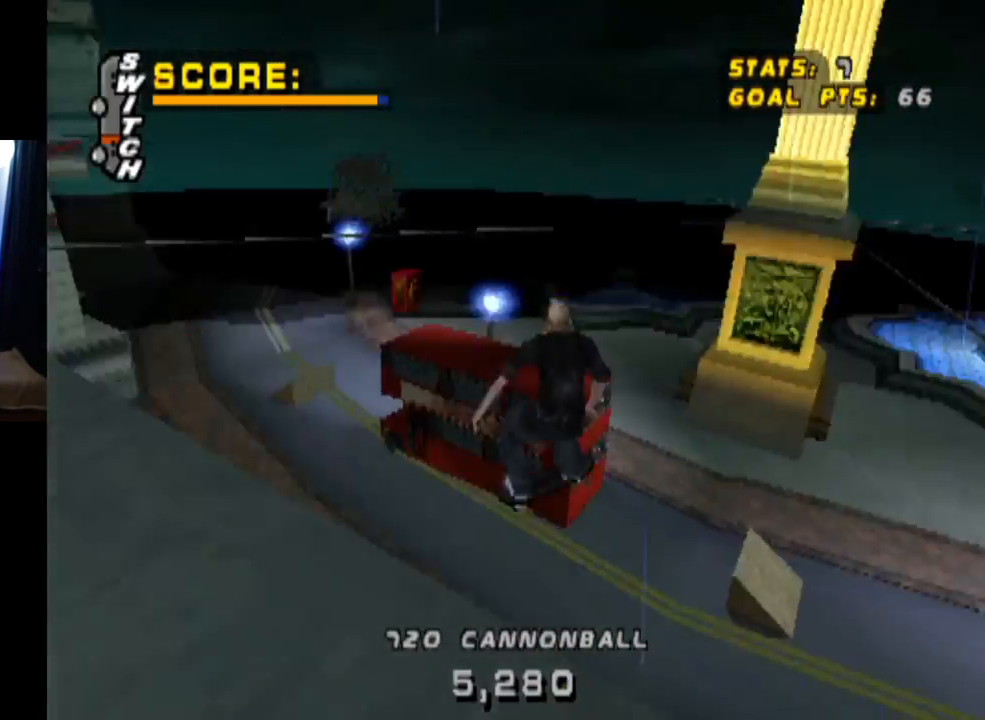
Gameplay with a controller (PlayStation layout); each line is a JSON object with the inputs held at the frame after it. "events" lists button and stick changes between this image and that frame as [ms after this image, input, new state], when the widget could be followed in between.
{"buttons": ["CIRCLE", "R1", "DPAD_RIGHT"], "left_stick": "center", "right_stick": "center", "events": []}
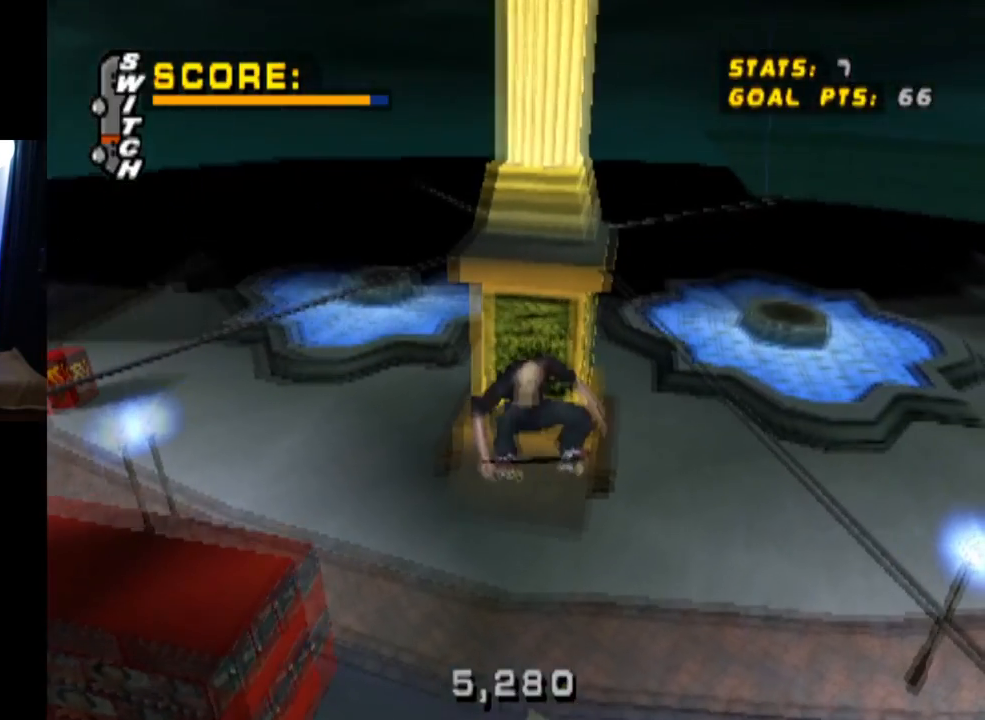
{"buttons": ["CIRCLE", "R1", "DPAD_RIGHT"], "left_stick": "center", "right_stick": "center", "events": []}
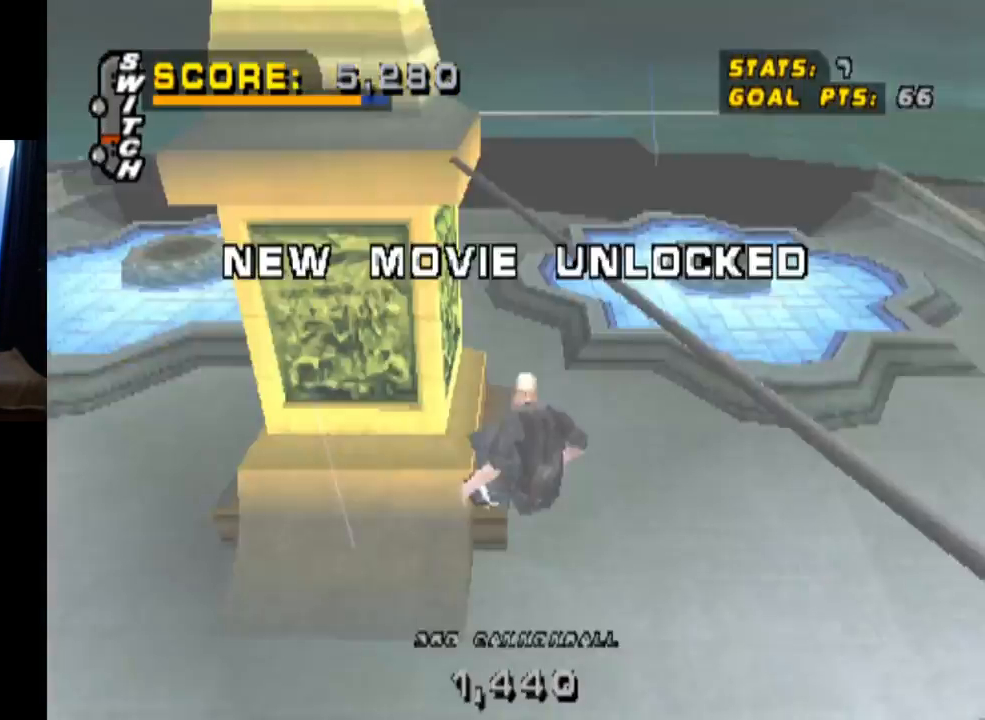
{"buttons": ["CROSS"], "left_stick": "center", "right_stick": "center", "events": [[33, "CIRCLE", "up"], [300, "CROSS", "down"], [367, "DPAD_RIGHT", "up"], [367, "R1", "up"]]}
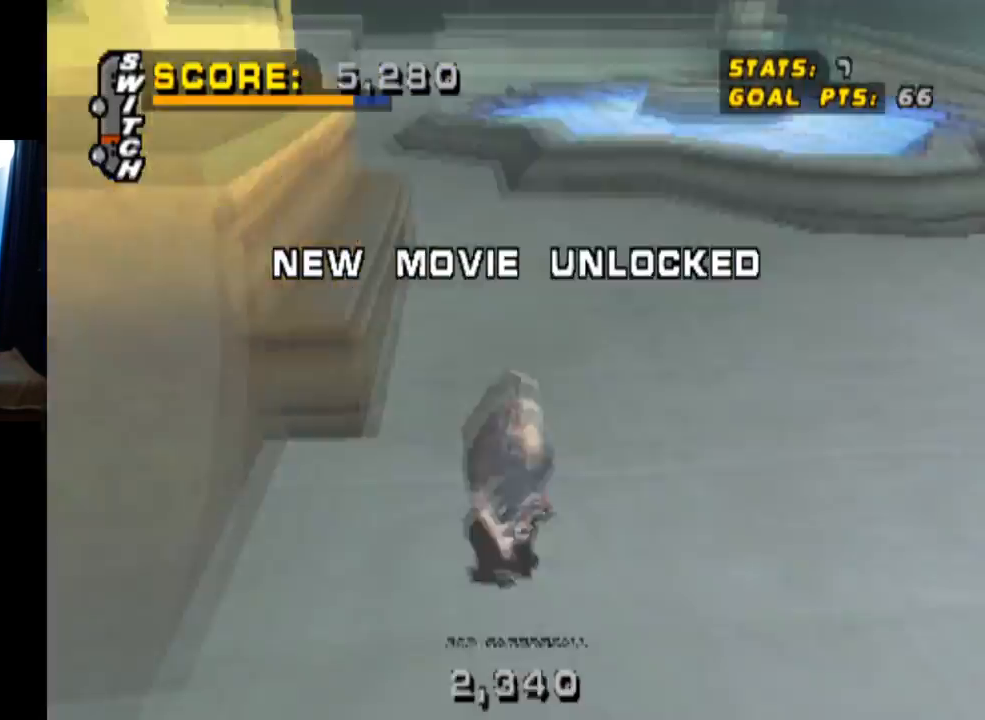
{"buttons": ["CROSS"], "left_stick": "center", "right_stick": "center", "events": [[250, "DPAD_UP", "down"], [350, "DPAD_UP", "up"], [400, "DPAD_UP", "down"], [484, "DPAD_UP", "up"]]}
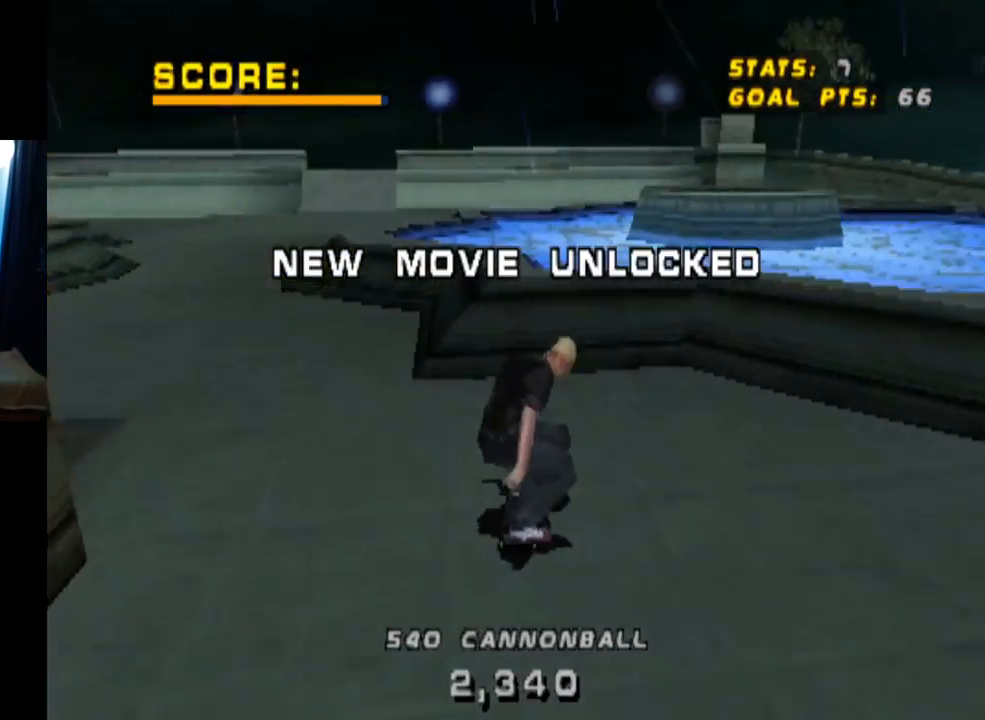
{"buttons": ["CROSS"], "left_stick": "center", "right_stick": "center", "events": [[50, "DPAD_UP", "down"], [66, "CROSS", "up"], [116, "CROSS", "down"], [283, "DPAD_UP", "up"]]}
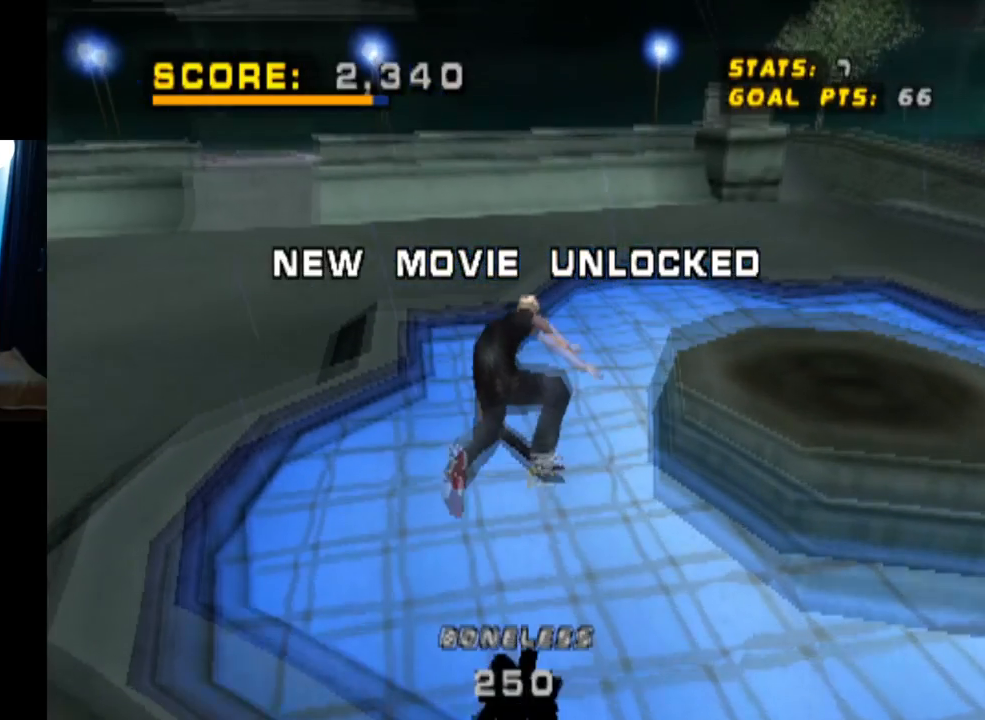
{"buttons": ["CROSS", "DPAD_UP"], "left_stick": "center", "right_stick": "center", "events": [[50, "DPAD_UP", "down"], [150, "DPAD_UP", "up"], [200, "DPAD_UP", "down"], [300, "DPAD_UP", "up"], [367, "DPAD_UP", "down"], [434, "DPAD_UP", "up"], [484, "DPAD_UP", "down"]]}
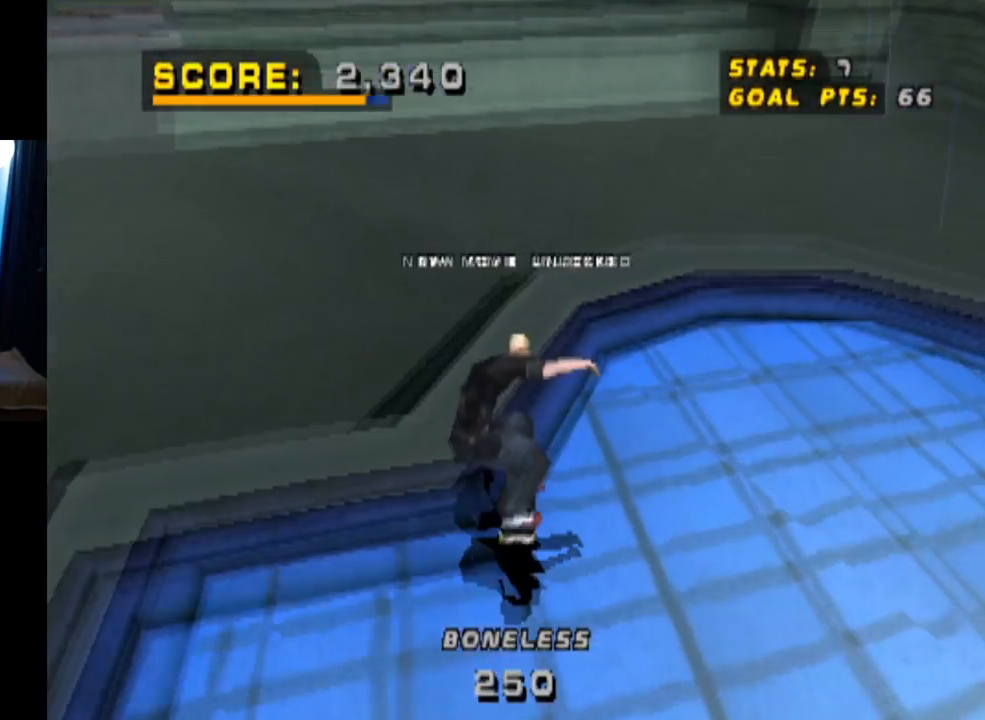
{"buttons": ["CROSS"], "left_stick": "center", "right_stick": "center", "events": [[66, "CROSS", "up"], [100, "DPAD_UP", "up"], [116, "CROSS", "down"], [116, "DPAD_UP", "down"], [233, "DPAD_UP", "up"], [266, "DPAD_UP", "down"], [367, "DPAD_UP", "up"], [433, "DPAD_UP", "down"], [500, "DPAD_UP", "up"]]}
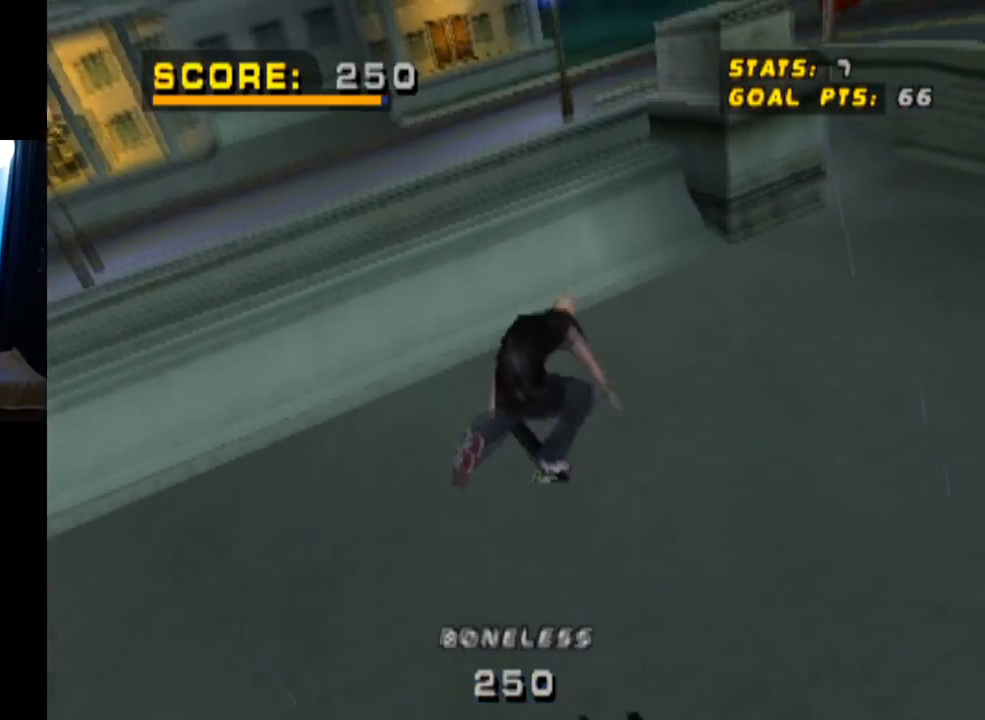
{"buttons": ["CROSS", "DPAD_UP"], "left_stick": "center", "right_stick": "center", "events": [[217, "DPAD_UP", "down"], [284, "DPAD_UP", "up"], [350, "DPAD_UP", "down"], [451, "DPAD_UP", "up"], [467, "DPAD_UP", "down"]]}
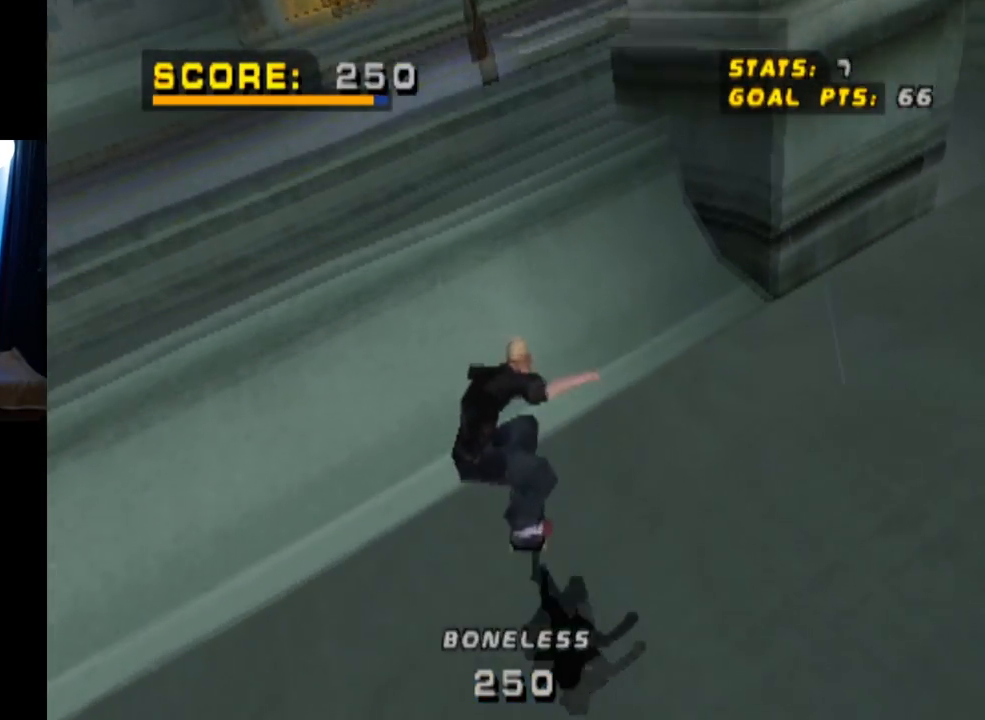
{"buttons": ["DPAD_UP"], "left_stick": "center", "right_stick": "center", "events": [[33, "DPAD_LEFT", "down"], [183, "DPAD_LEFT", "up"], [200, "DPAD_UP", "up"], [233, "DPAD_UP", "down"], [383, "CROSS", "up"]]}
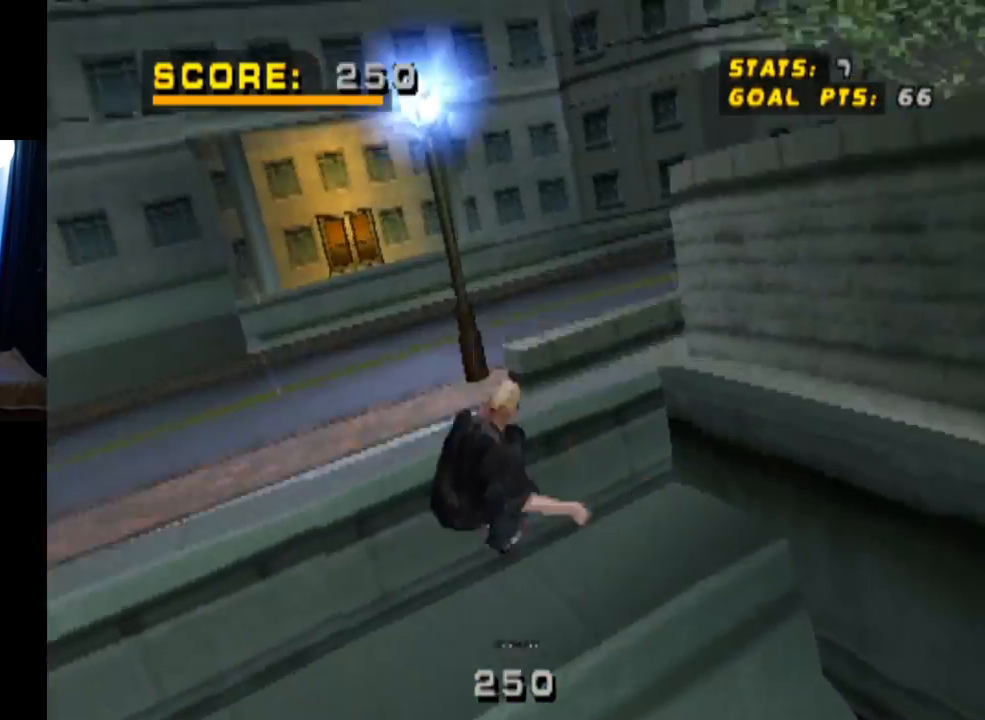
{"buttons": ["DPAD_UP"], "left_stick": "center", "right_stick": "center", "events": []}
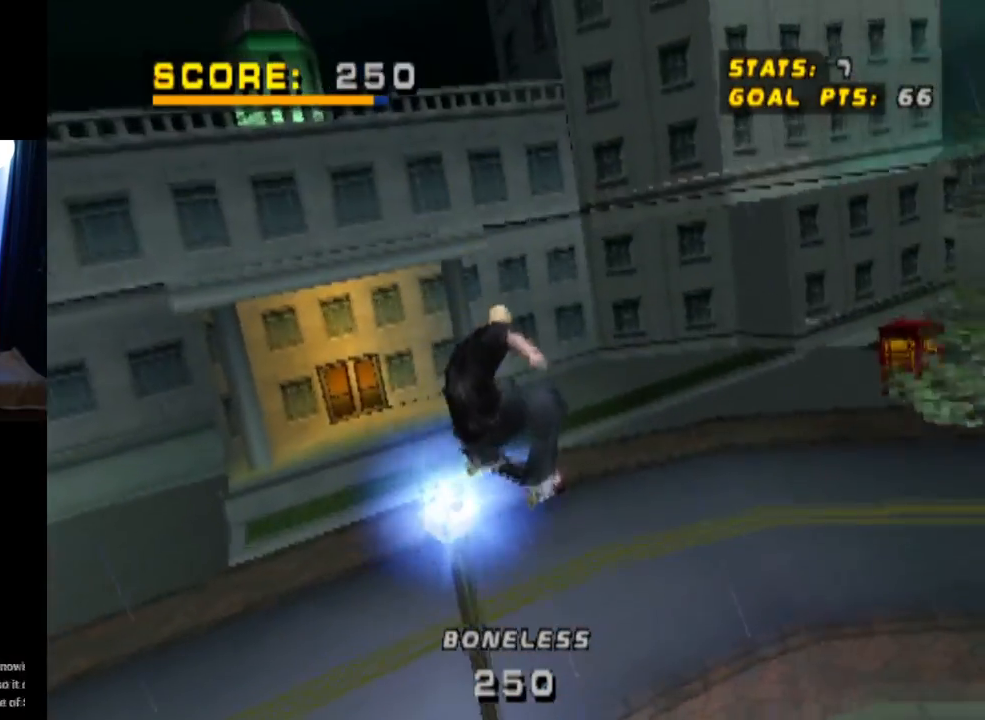
{"buttons": ["CROSS"], "left_stick": "center", "right_stick": "center", "events": [[350, "DPAD_UP", "up"], [400, "CROSS", "down"]]}
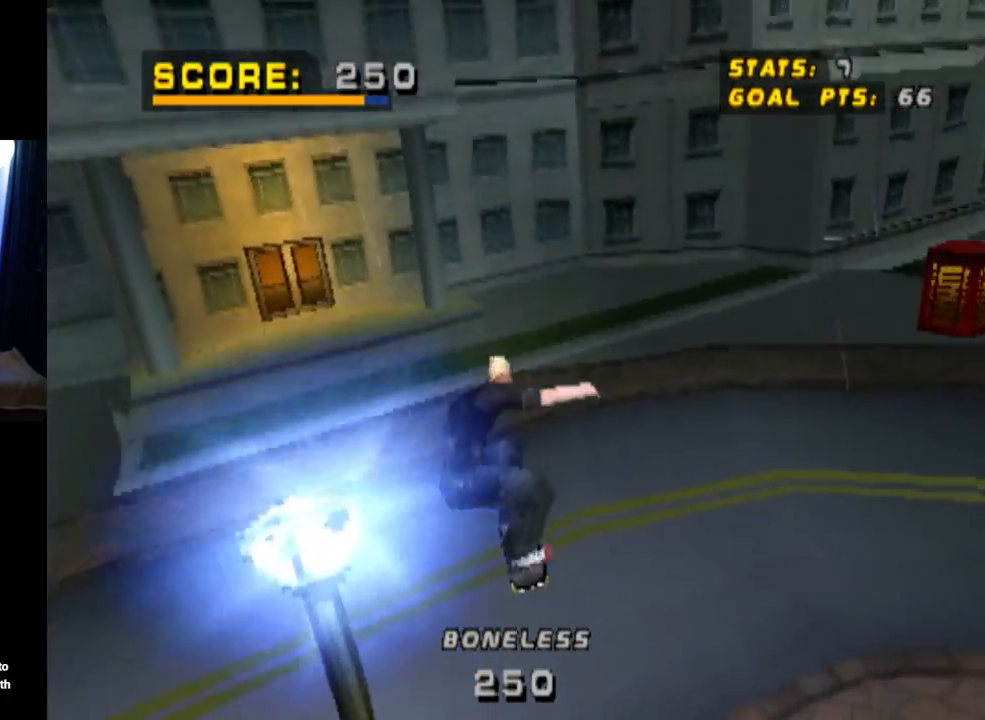
{"buttons": ["CROSS", "DPAD_RIGHT"], "left_stick": "center", "right_stick": "center", "events": [[200, "DPAD_RIGHT", "down"]]}
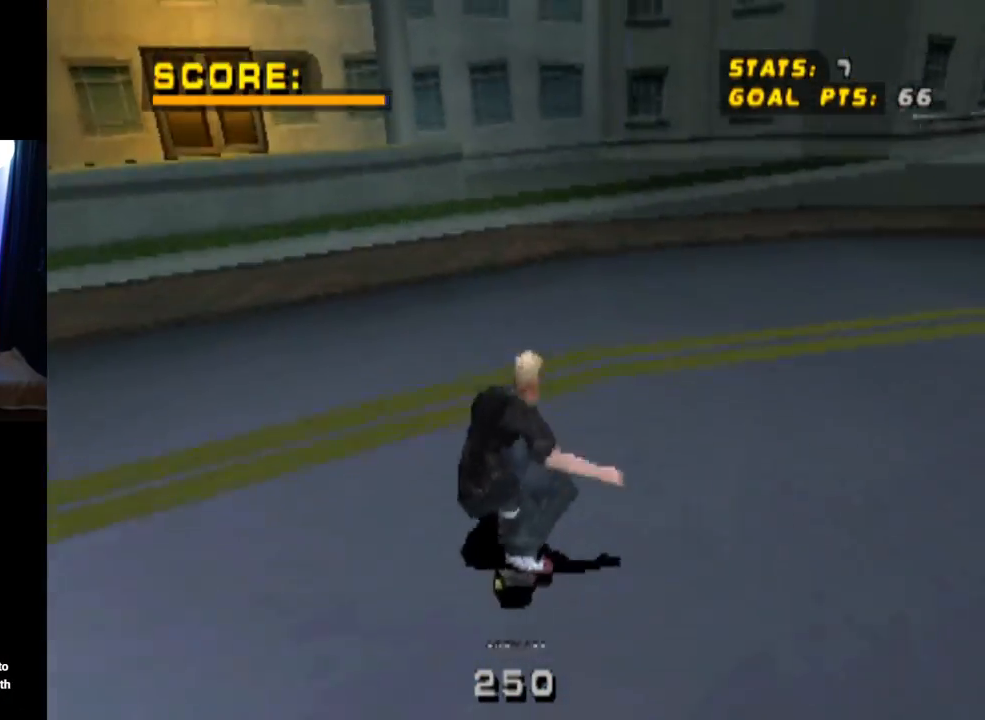
{"buttons": ["SQUARE", "L1", "DPAD_DOWN", "DPAD_RIGHT"], "left_stick": "center", "right_stick": "center", "events": [[150, "DPAD_RIGHT", "up"], [283, "DPAD_RIGHT", "down"], [317, "DPAD_DOWN", "down"], [350, "L1", "down"], [350, "SQUARE", "down"], [367, "CROSS", "up"], [433, "right_stick", "left"], [500, "right_stick", "center"]]}
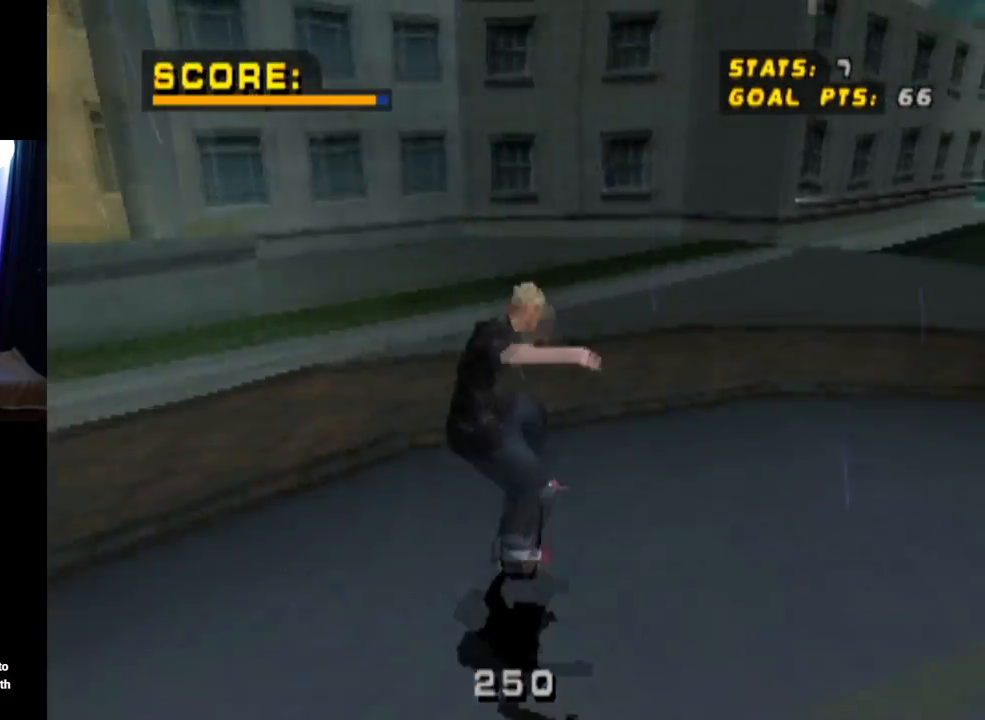
{"buttons": ["CROSS", "DPAD_UP"], "left_stick": "center", "right_stick": "center", "events": [[33, "DPAD_DOWN", "up"], [67, "SQUARE", "up"], [83, "DPAD_RIGHT", "up"], [234, "DPAD_DOWN", "down"], [334, "L1", "up"], [367, "DPAD_DOWN", "up"], [417, "DPAD_UP", "down"], [501, "CROSS", "down"]]}
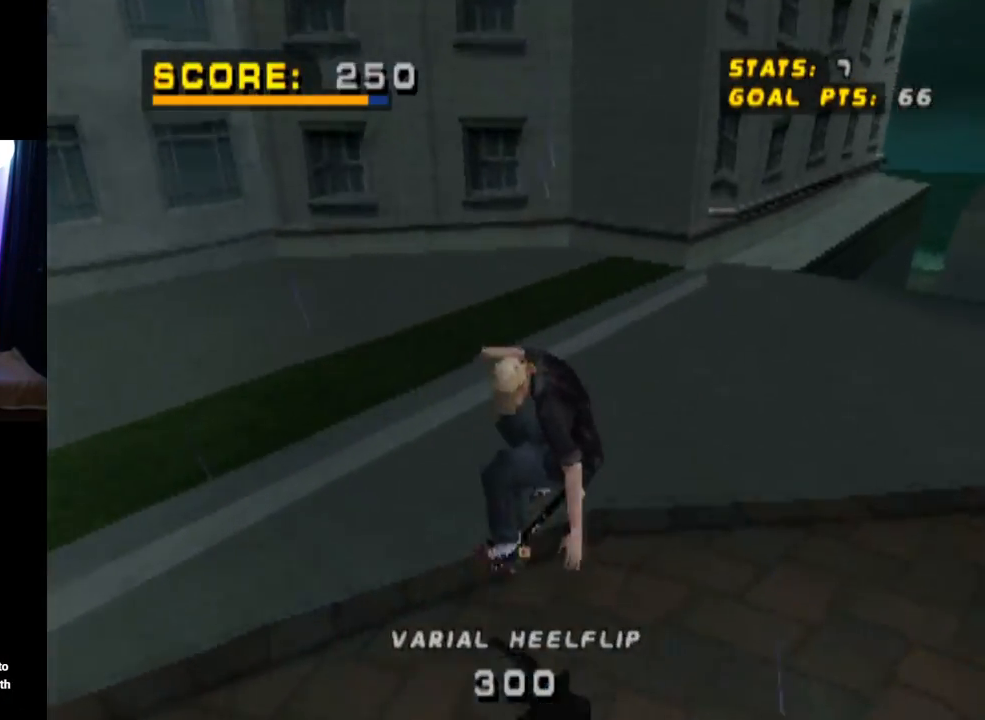
{"buttons": ["CROSS"], "left_stick": "center", "right_stick": "center", "events": [[33, "DPAD_UP", "up"], [100, "DPAD_DOWN", "down"], [150, "DPAD_RIGHT", "down"], [200, "DPAD_DOWN", "up"], [216, "DPAD_UP", "down"], [300, "DPAD_UP", "up"], [417, "DPAD_RIGHT", "up"]]}
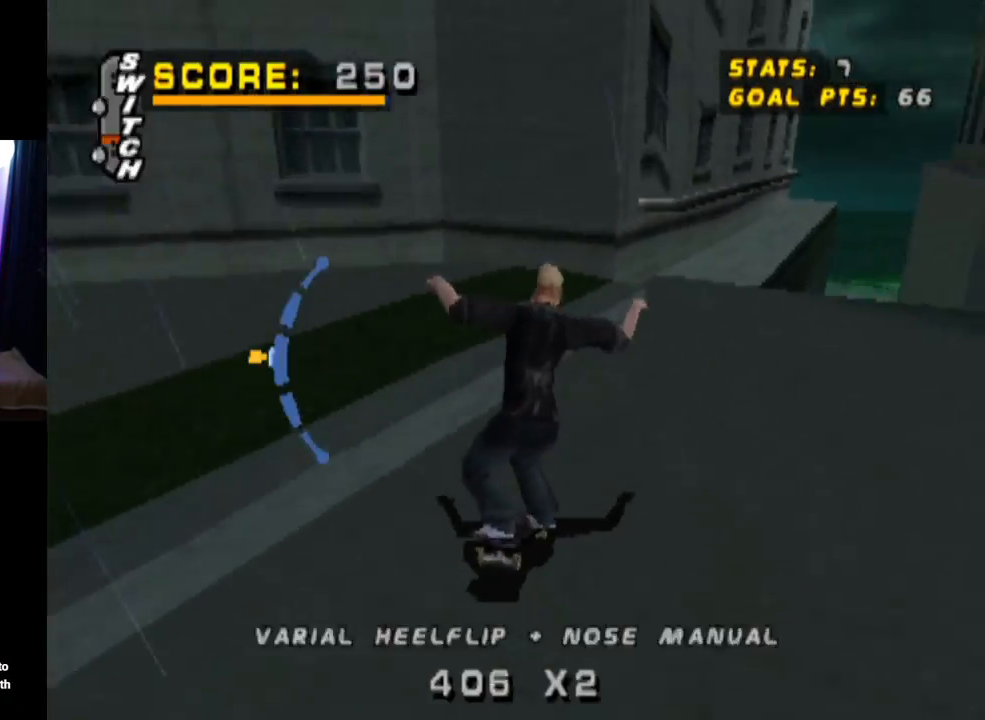
{"buttons": ["CROSS", "DPAD_DOWN"], "left_stick": "center", "right_stick": "center", "events": [[300, "DPAD_LEFT", "down"], [400, "DPAD_LEFT", "up"], [501, "DPAD_DOWN", "down"]]}
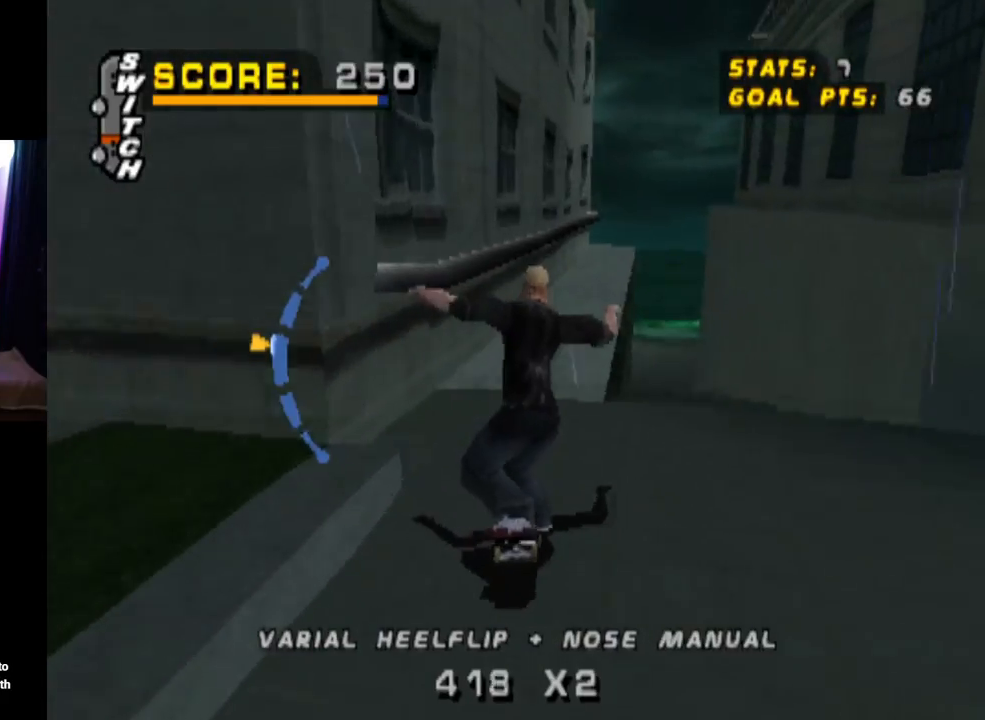
{"buttons": ["TRIANGLE"], "left_stick": "center", "right_stick": "center", "events": [[100, "DPAD_DOWN", "up"], [200, "DPAD_LEFT", "down"], [216, "DPAD_UP", "down"], [250, "CROSS", "up"], [250, "TRIANGLE", "down"], [317, "DPAD_UP", "up"], [333, "DPAD_LEFT", "up"]]}
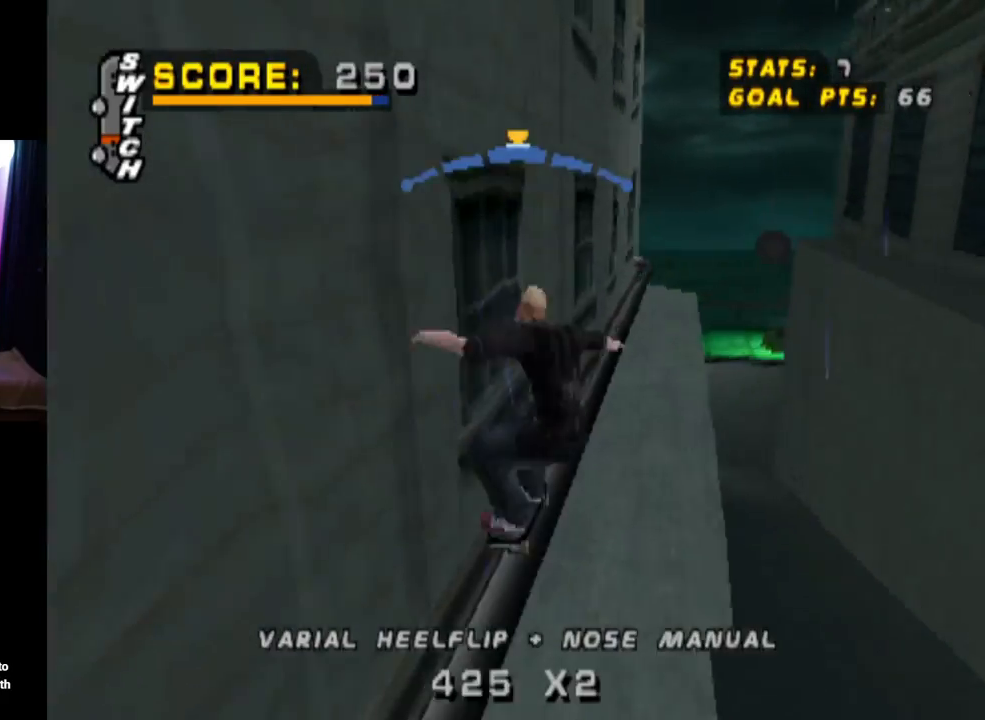
{"buttons": ["CROSS"], "left_stick": "center", "right_stick": "center", "events": [[334, "CROSS", "down"], [367, "TRIANGLE", "up"]]}
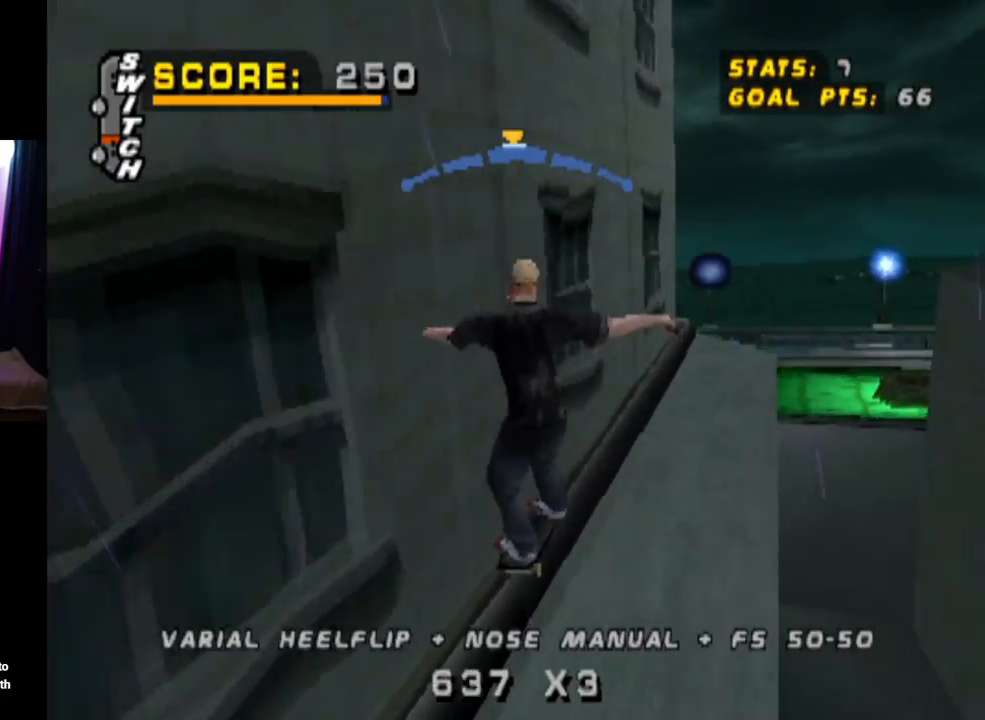
{"buttons": ["CIRCLE", "L1", "DPAD_RIGHT"], "left_stick": "center", "right_stick": "center", "events": [[266, "DPAD_RIGHT", "down"], [333, "L1", "down"], [367, "CIRCLE", "down"], [400, "CROSS", "up"]]}
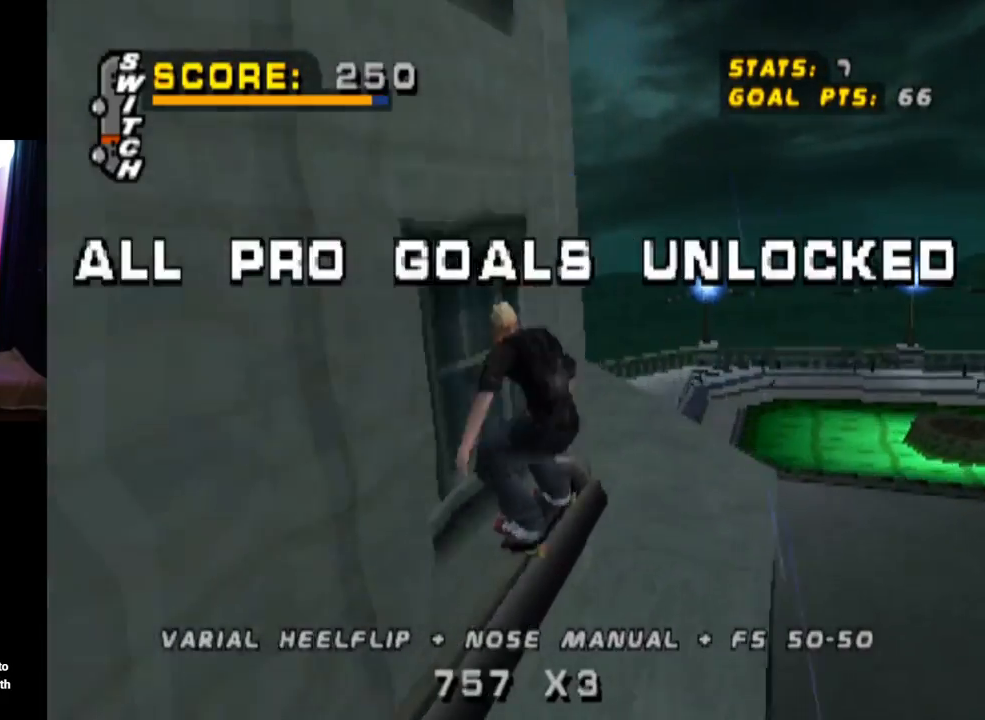
{"buttons": ["CIRCLE", "L1", "DPAD_RIGHT"], "left_stick": "center", "right_stick": "center", "events": []}
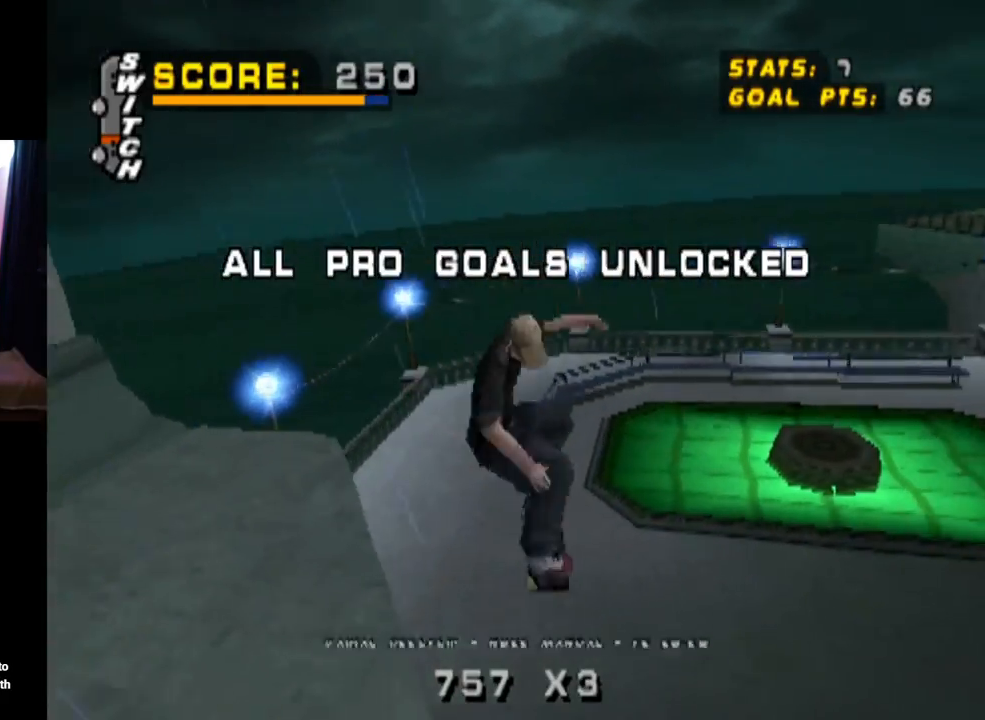
{"buttons": [], "left_stick": "center", "right_stick": "center", "events": [[233, "CIRCLE", "up"], [233, "DPAD_RIGHT", "up"], [350, "L1", "up"]]}
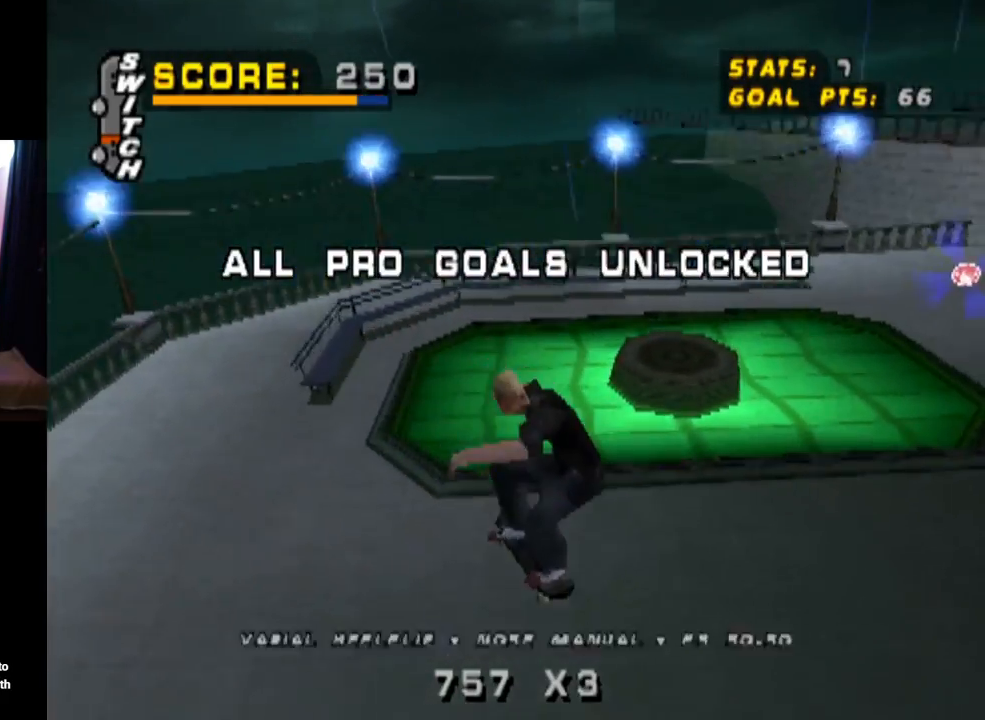
{"buttons": ["CROSS", "DPAD_DOWN", "DPAD_RIGHT"], "left_stick": "center", "right_stick": "center", "events": [[150, "CROSS", "down"], [300, "DPAD_RIGHT", "down"], [334, "DPAD_DOWN", "down"]]}
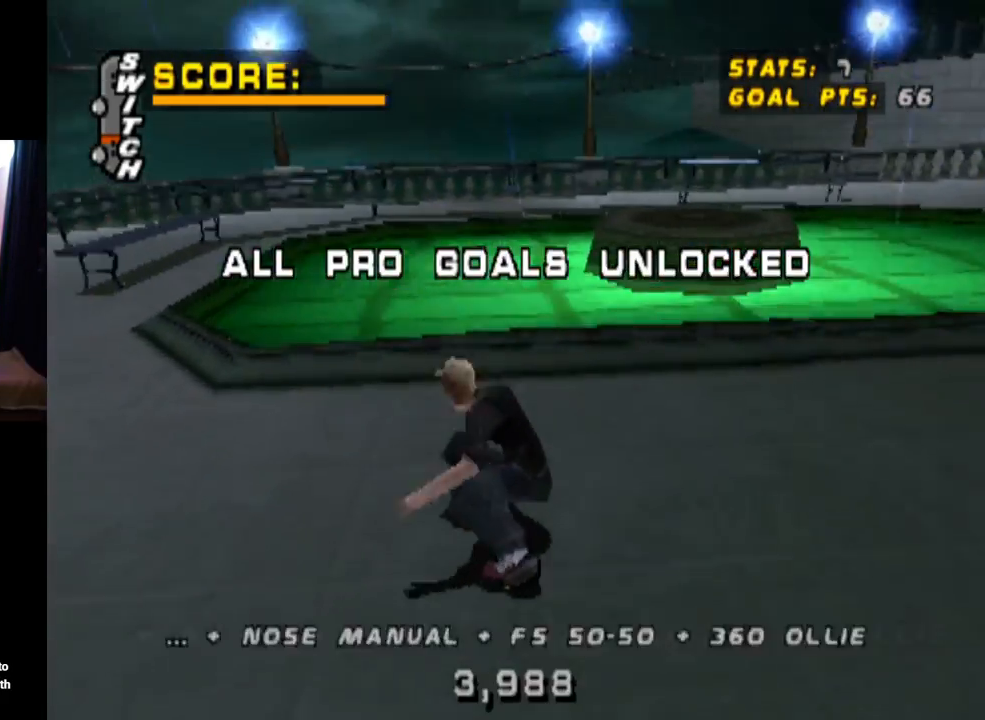
{"buttons": [], "left_stick": "center", "right_stick": "center", "events": [[350, "DPAD_DOWN", "up"], [350, "DPAD_RIGHT", "up"], [367, "CROSS", "up"]]}
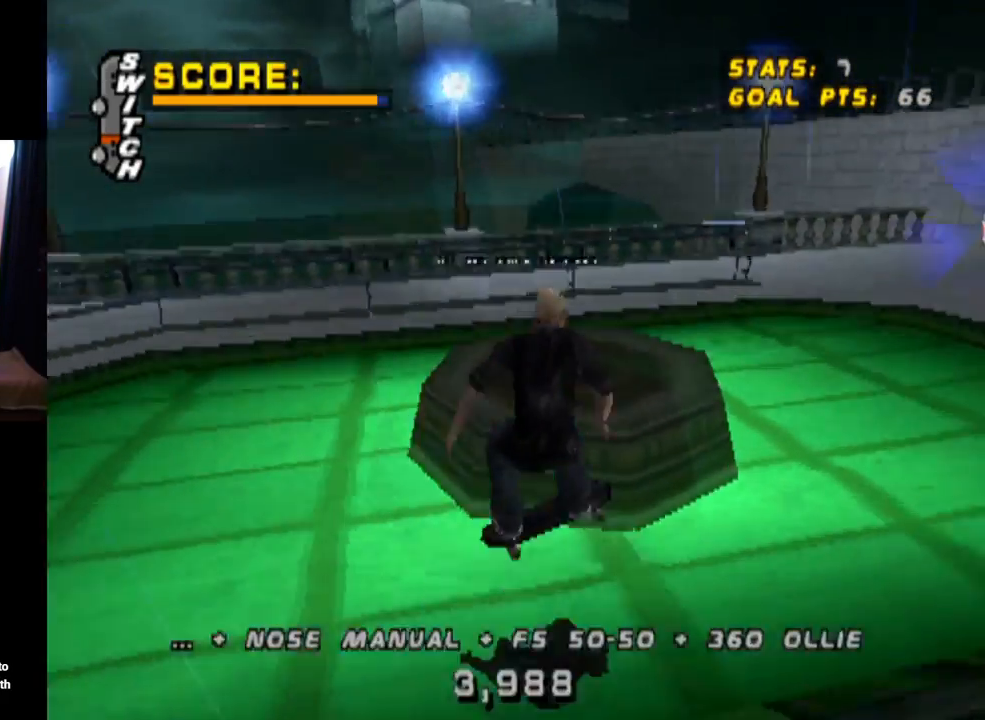
{"buttons": [], "left_stick": "center", "right_stick": "center", "events": []}
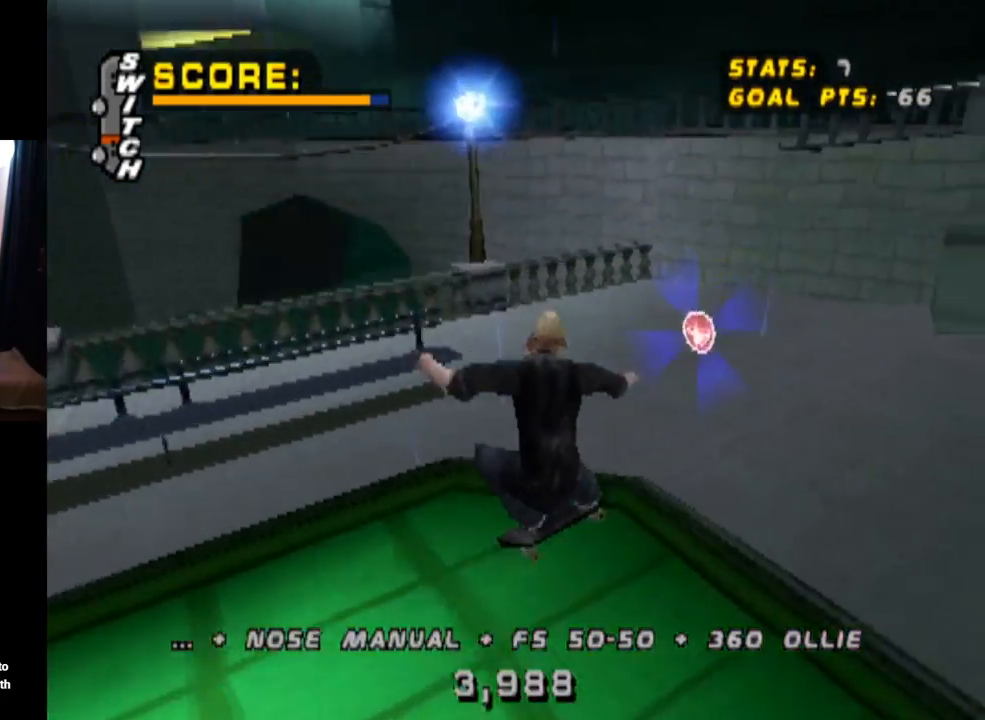
{"buttons": ["DPAD_DOWN"], "left_stick": "center", "right_stick": "center", "events": [[150, "DPAD_DOWN", "down"]]}
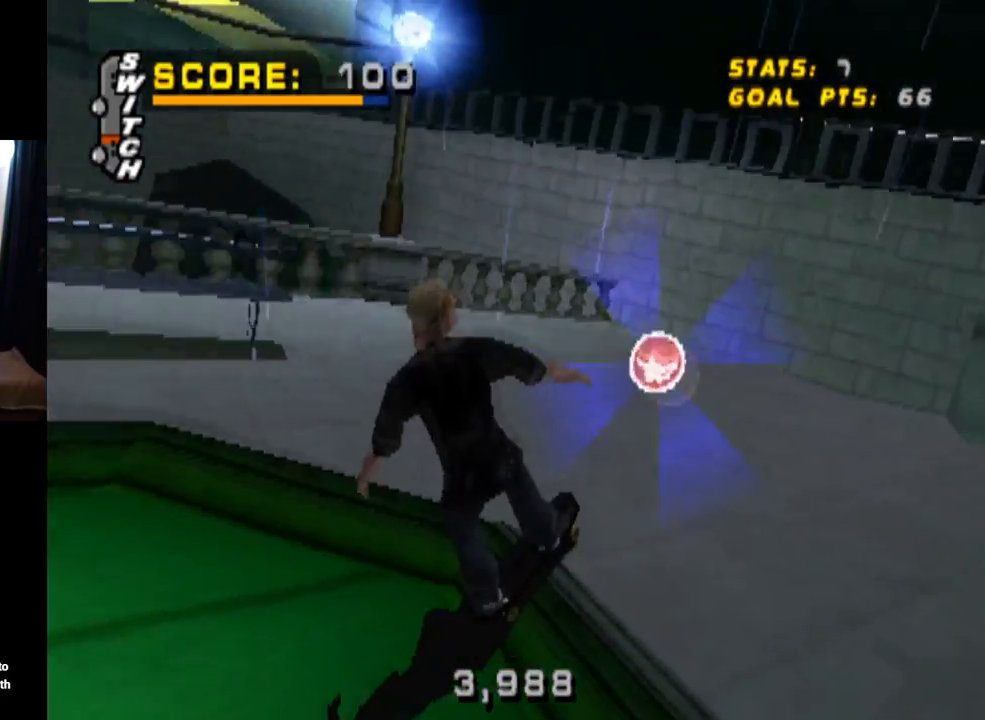
{"buttons": ["DPAD_DOWN"], "left_stick": "center", "right_stick": "center", "events": []}
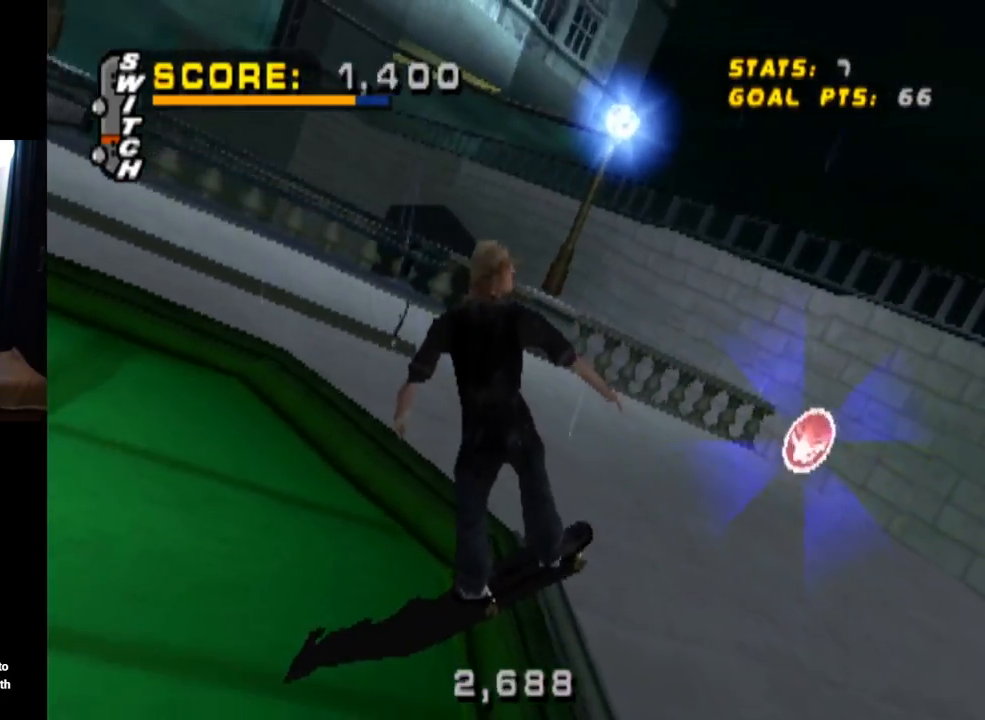
{"buttons": ["CROSS", "DPAD_DOWN", "DPAD_RIGHT"], "left_stick": "center", "right_stick": "center", "events": [[66, "DPAD_DOWN", "up"], [66, "DPAD_RIGHT", "down"], [150, "CROSS", "down"], [216, "DPAD_RIGHT", "up"], [483, "DPAD_DOWN", "down"], [483, "DPAD_RIGHT", "down"]]}
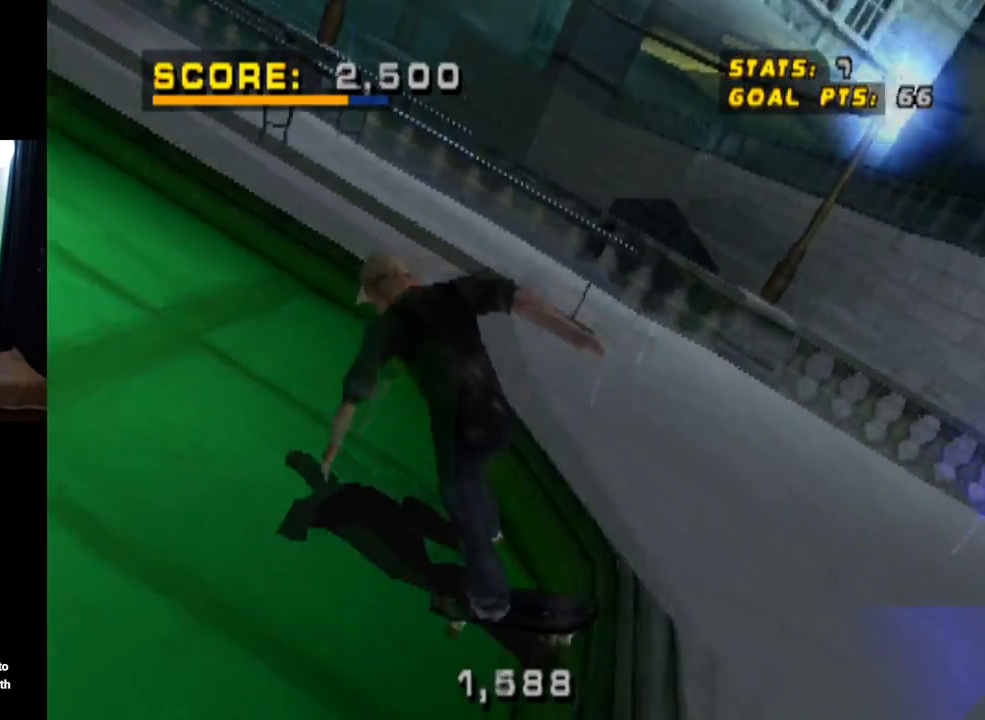
{"buttons": ["CROSS", "DPAD_DOWN", "DPAD_RIGHT"], "left_stick": "center", "right_stick": "center", "events": []}
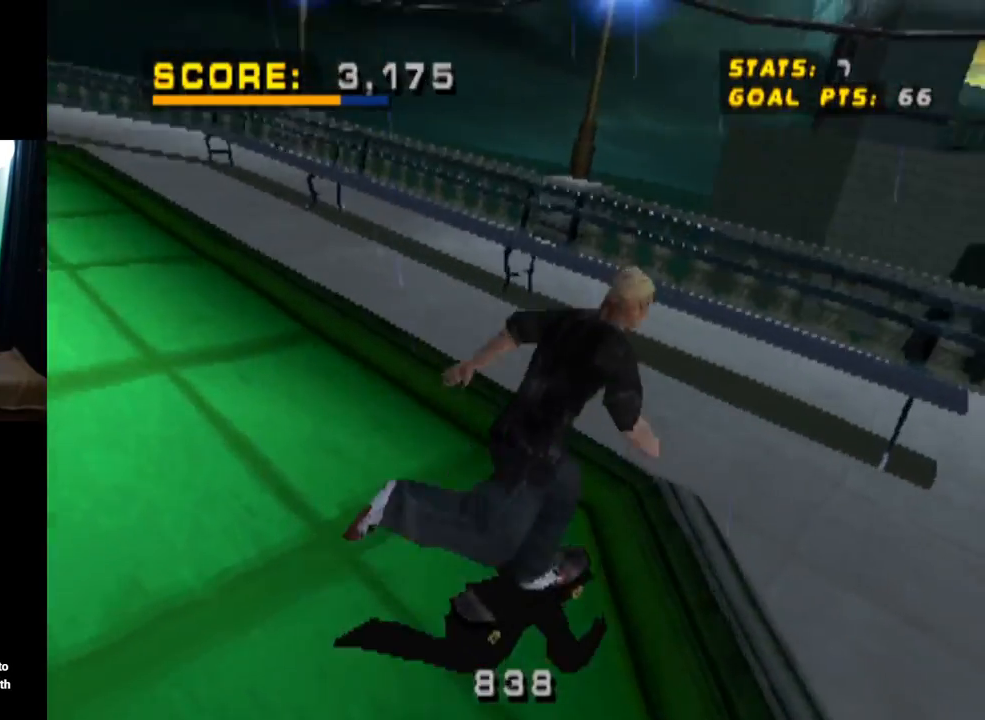
{"buttons": [], "left_stick": "center", "right_stick": "center", "events": [[233, "DPAD_DOWN", "up"], [233, "DPAD_RIGHT", "up"], [250, "CROSS", "up"]]}
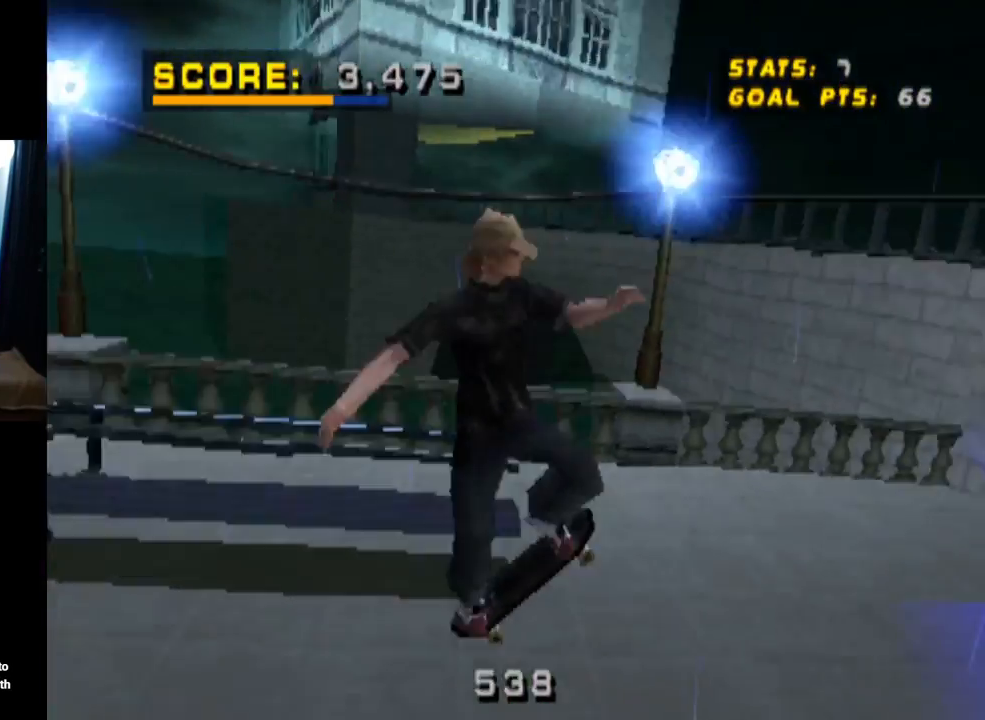
{"buttons": [], "left_stick": "center", "right_stick": "center", "events": []}